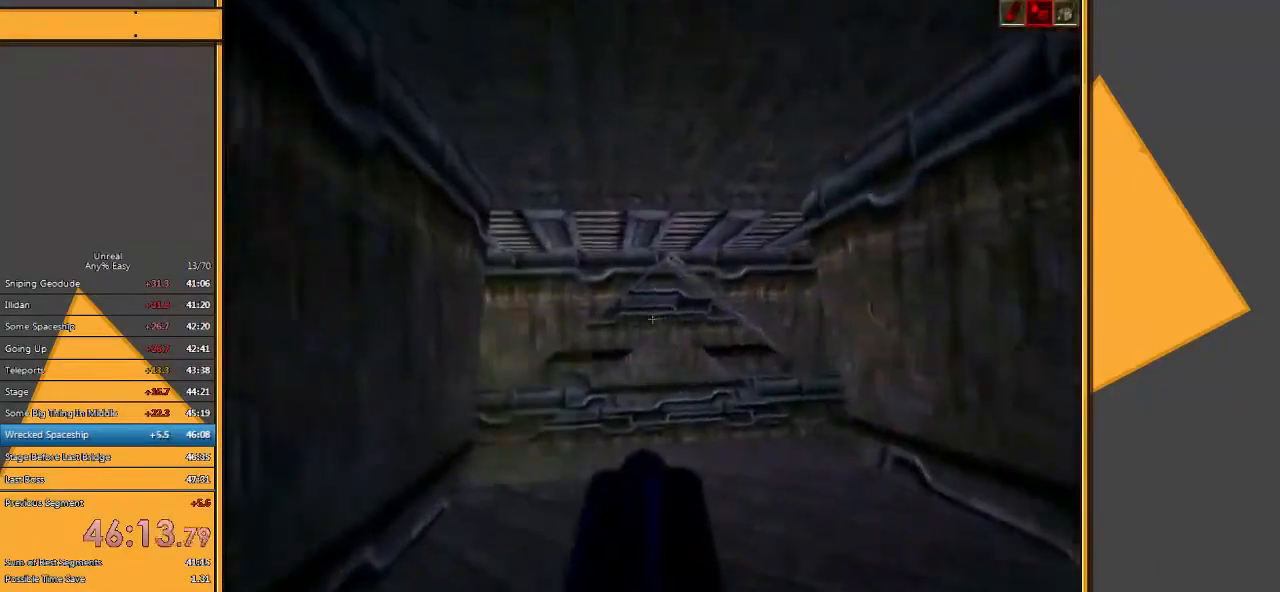
Gameplay with keyboard and mouse; each line is a JSON object with the keys and mouse buttons held at the frame after it. "events" lists presses ("down") and releases ("up") of "1", "2", "3", "4", "5", "a", "alt", "c", "ctrl", "d", "e", "f", "q", "r", "s", "shift", "space", "tab", "v", "w", "x", "z", "mouse_left" and "mouse_right" between this image and that frame as [ms after this image, input, new state], when the widget could be followed in between. "mouse_left", "mouse_right" = the "left", "right" buttons of the "mouse" list. No other keys are recorded. Mouse movement is not recorded.
{"keys": ["w"], "mouse": [], "events": []}
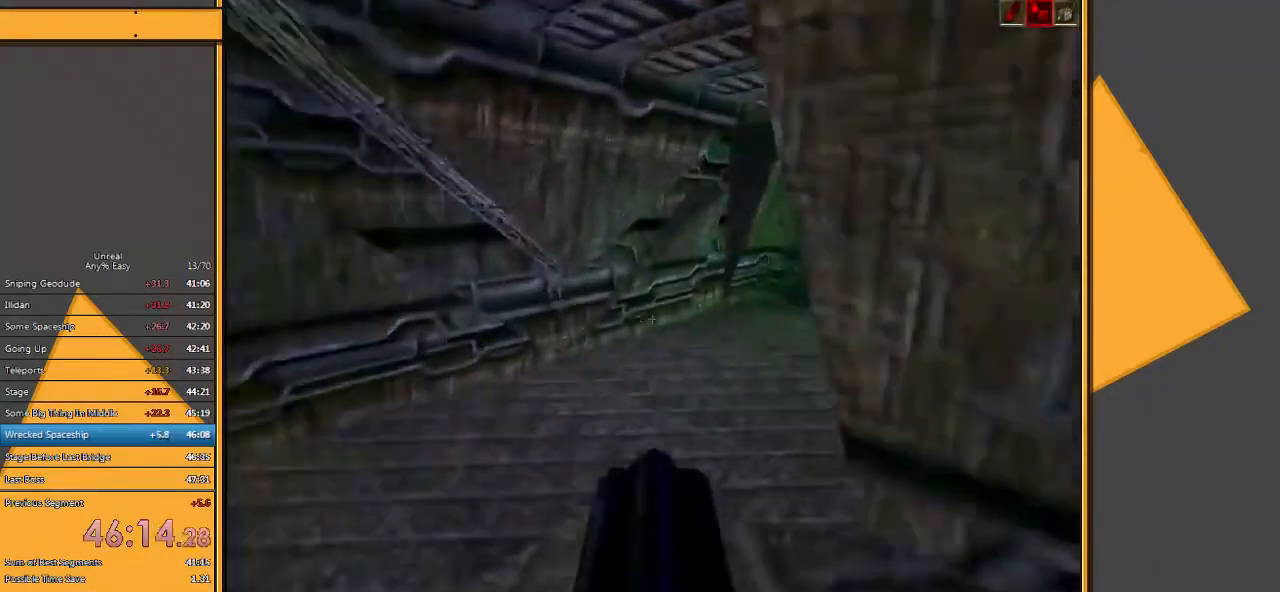
{"keys": ["w"], "mouse": [], "events": [[150, "e", "down"], [250, "e", "up"]]}
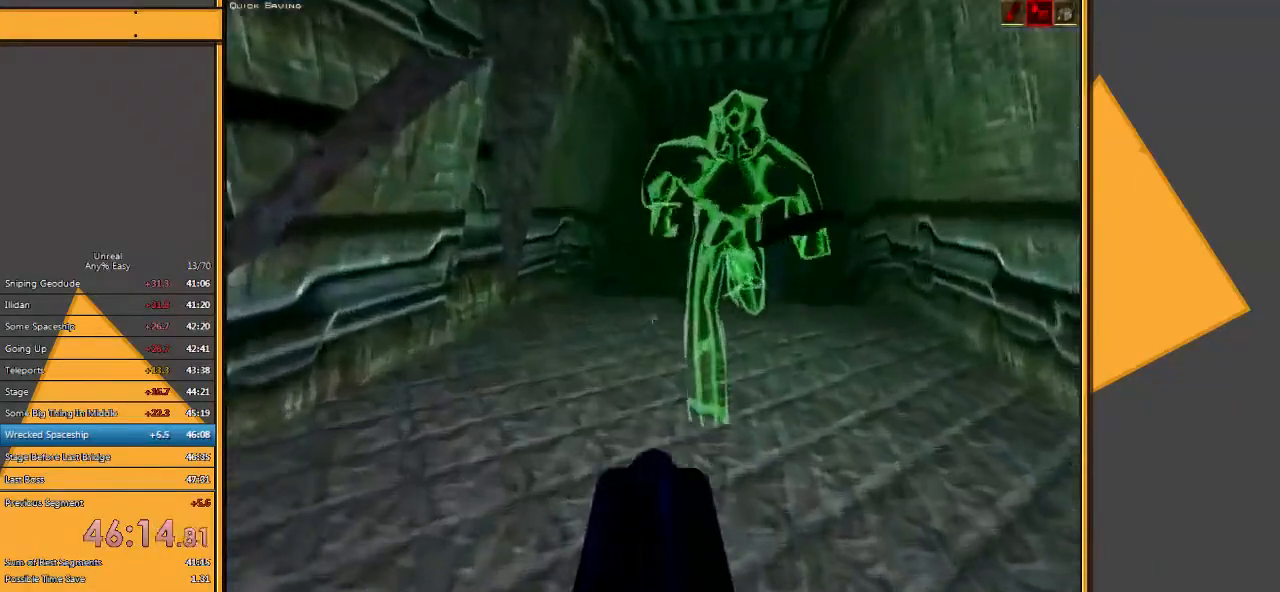
{"keys": ["w"], "mouse": ["left", "right"], "events": [[50, "a", "down"], [200, "a", "up"], [300, "mouse_left", "down"], [433, "mouse_right", "down"]]}
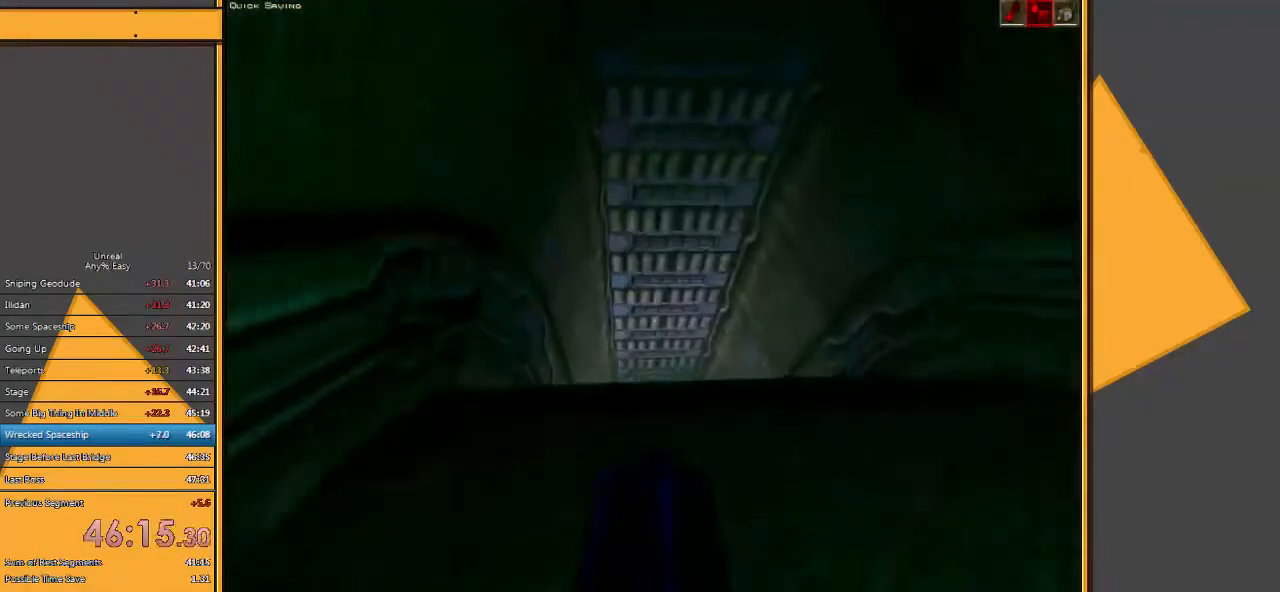
{"keys": ["w"], "mouse": ["left", "right"], "events": []}
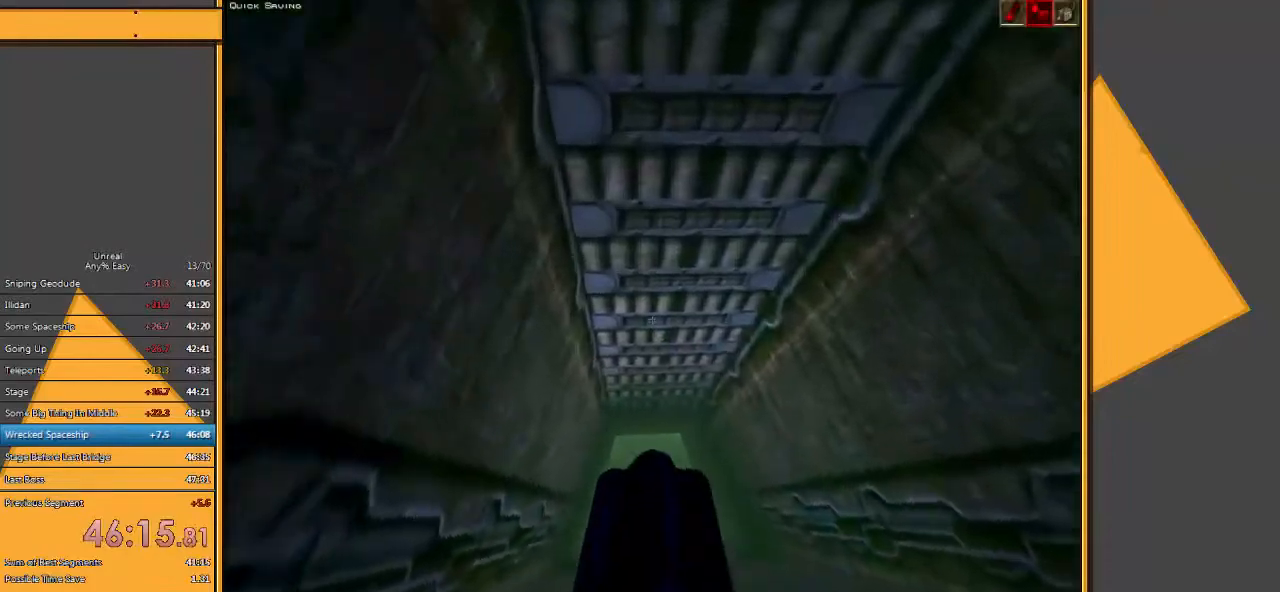
{"keys": ["d", "w"], "mouse": ["left", "right"], "events": [[417, "d", "down"]]}
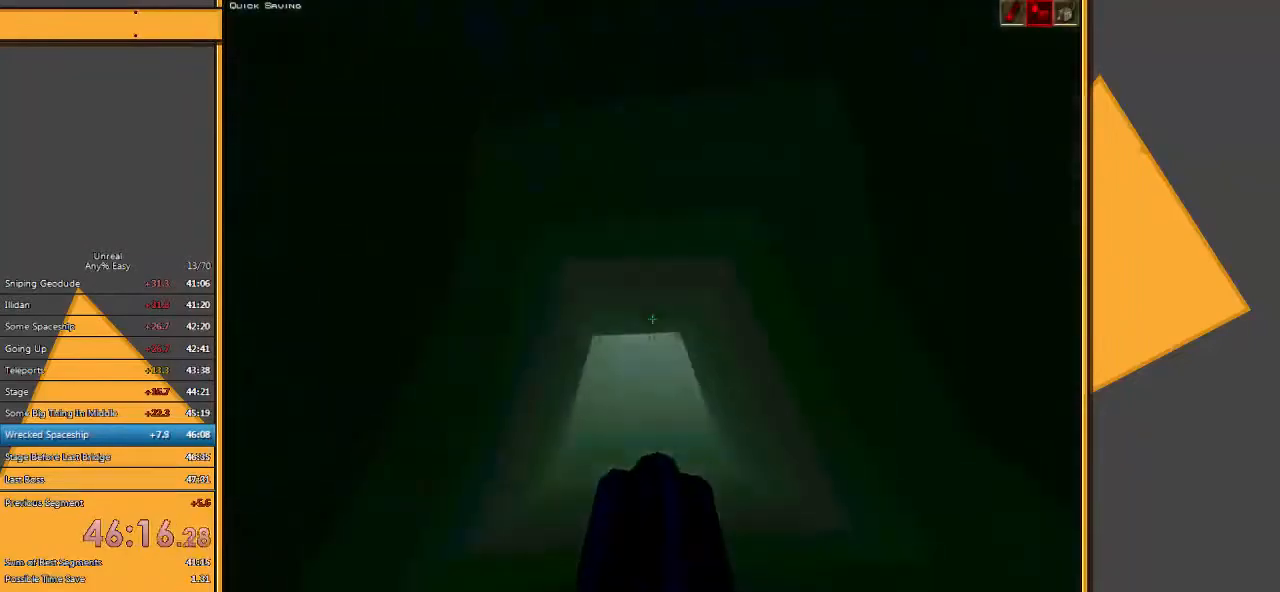
{"keys": ["a", "w"], "mouse": ["left", "right"], "events": [[17, "d", "up"], [433, "a", "down"]]}
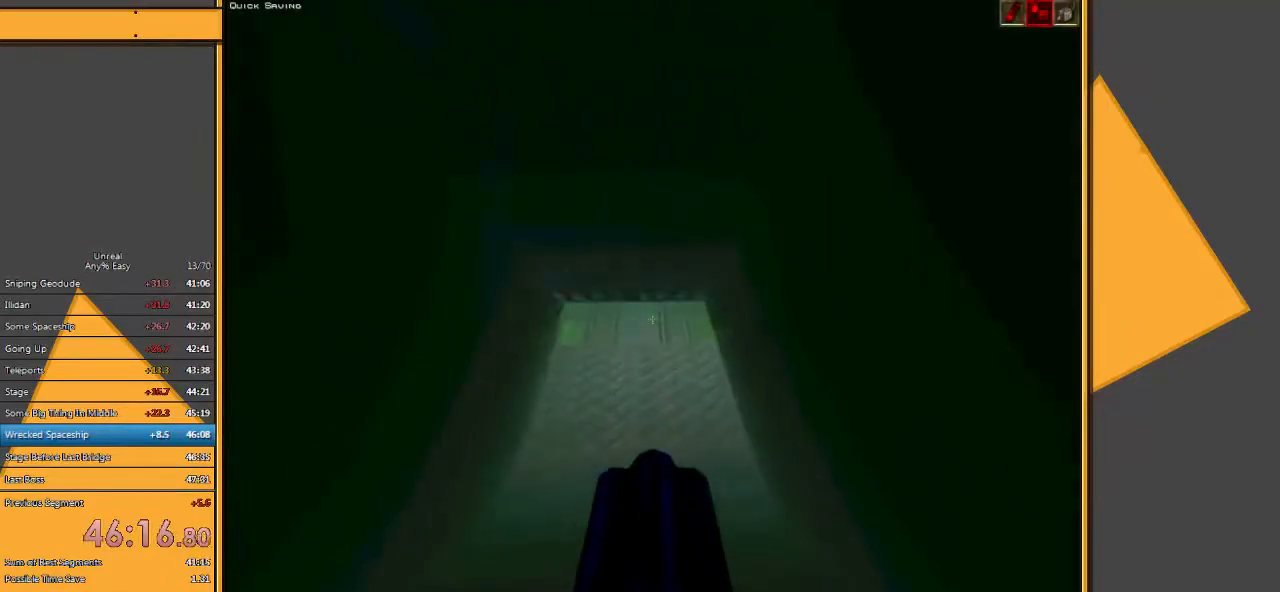
{"keys": ["w"], "mouse": ["left", "right"], "events": [[67, "a", "up"]]}
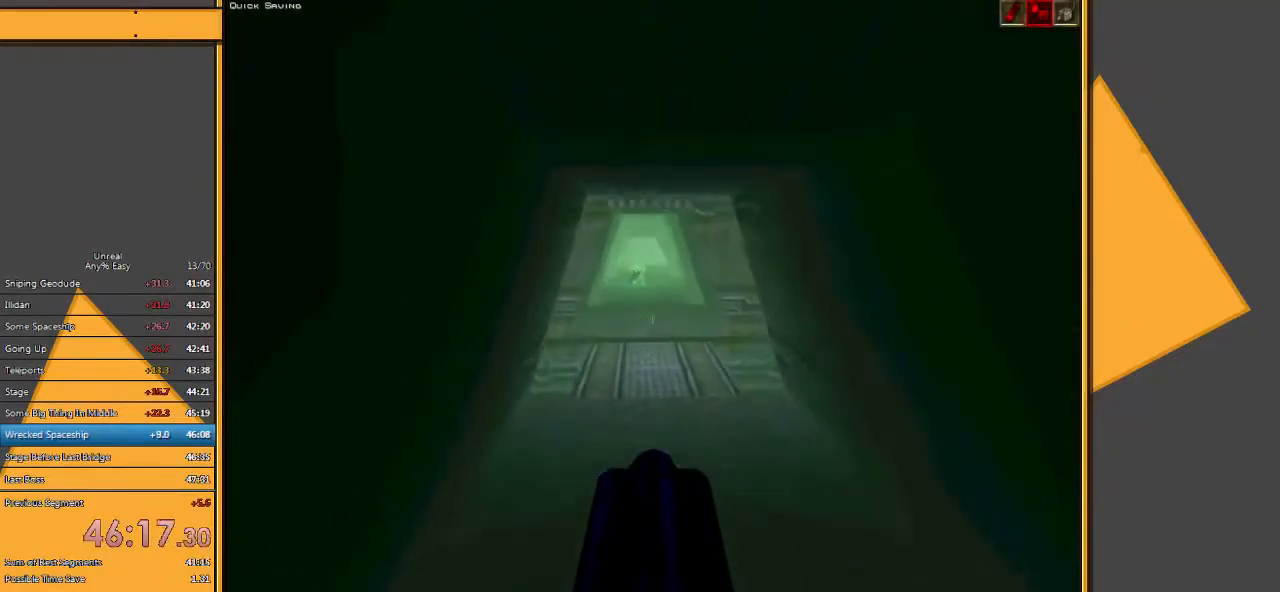
{"keys": ["w"], "mouse": [], "events": [[333, "mouse_left", "up"], [333, "mouse_right", "up"]]}
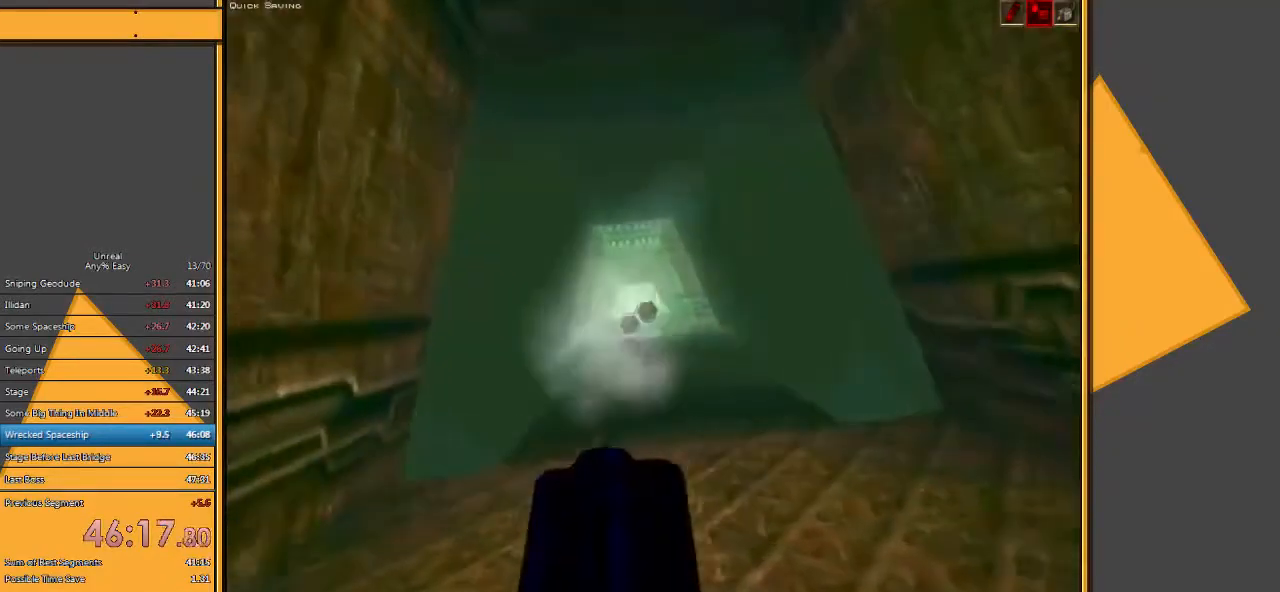
{"keys": ["d", "w"], "mouse": [], "events": [[467, "d", "down"]]}
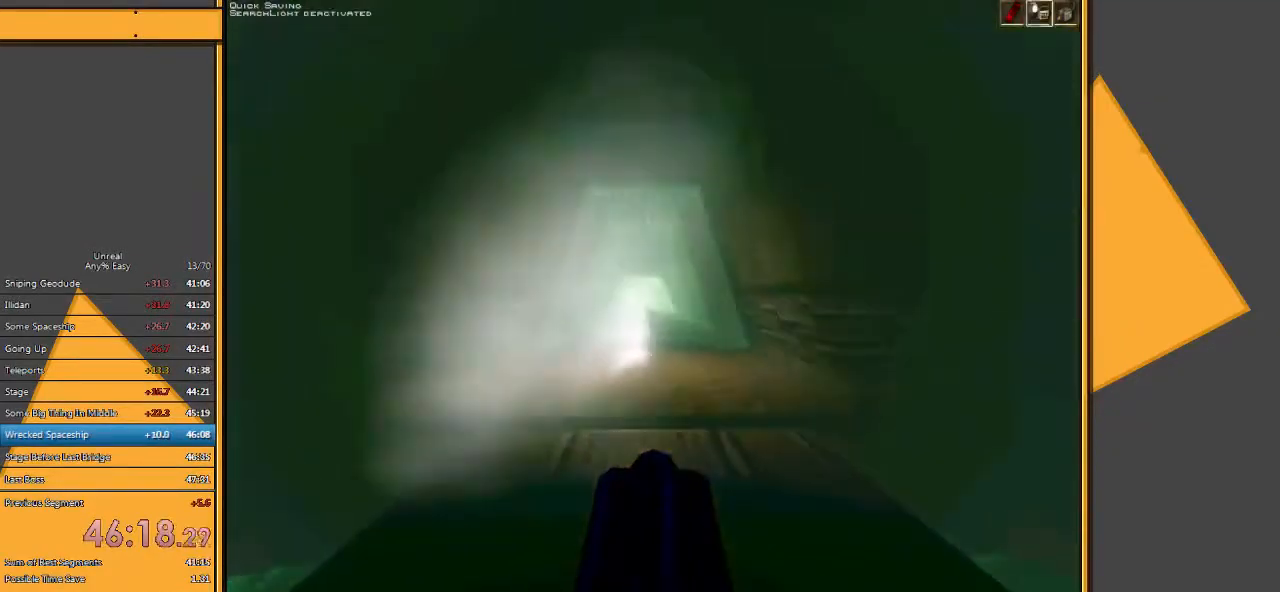
{"keys": ["a", "w"], "mouse": [], "events": [[167, "d", "up"], [417, "a", "down"]]}
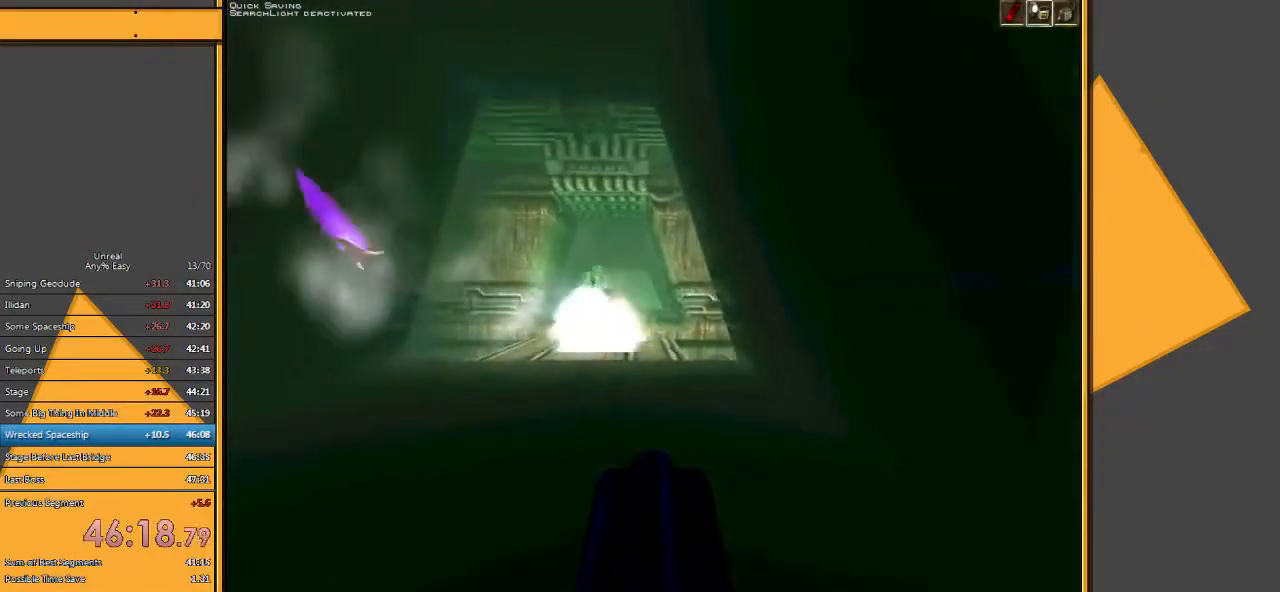
{"keys": ["w"], "mouse": ["right"], "events": [[283, "mouse_right", "down"], [400, "a", "up"]]}
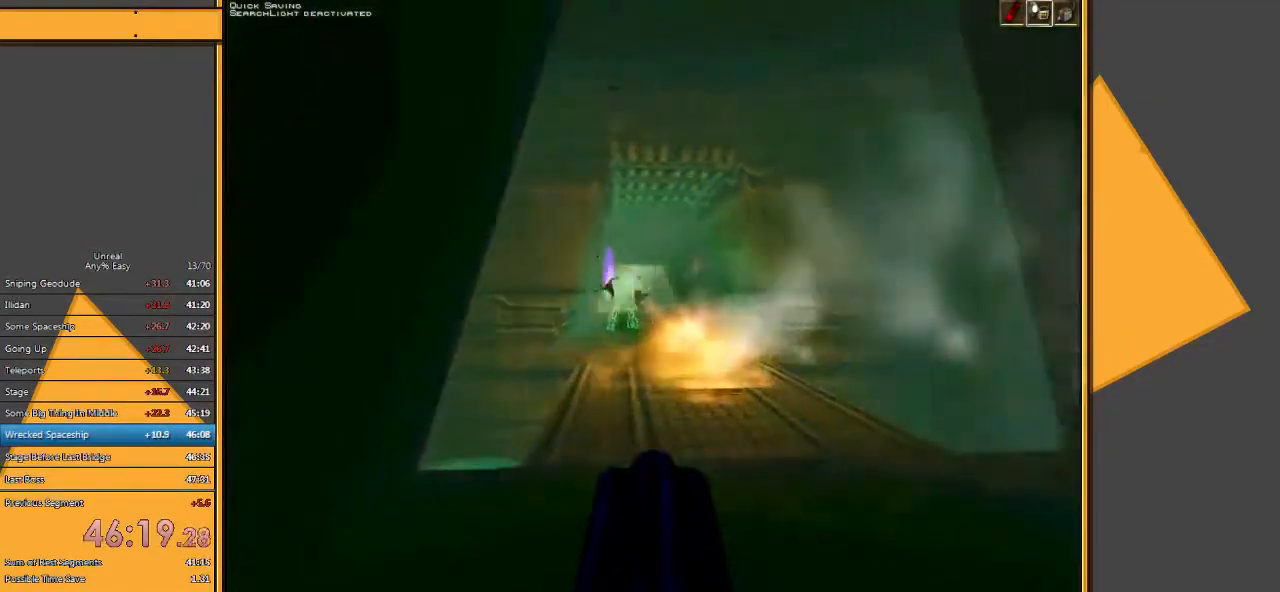
{"keys": ["d", "w"], "mouse": ["right"], "events": [[233, "d", "down"]]}
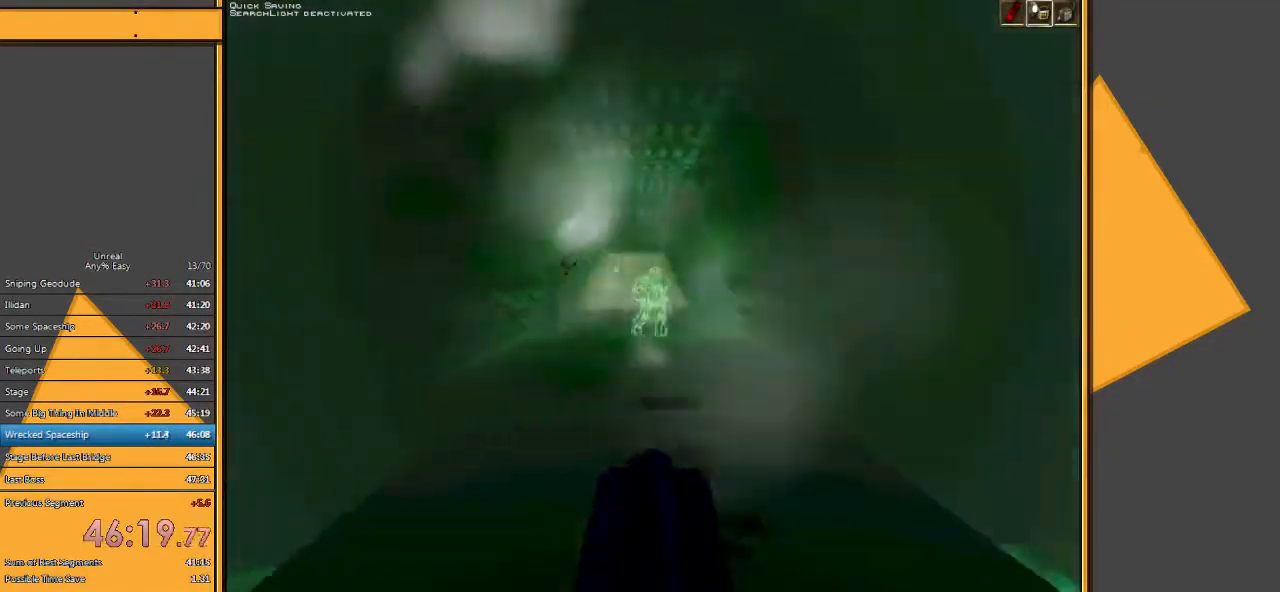
{"keys": ["w"], "mouse": [], "events": [[67, "d", "up"], [117, "a", "down"], [350, "mouse_right", "up"], [450, "a", "up"]]}
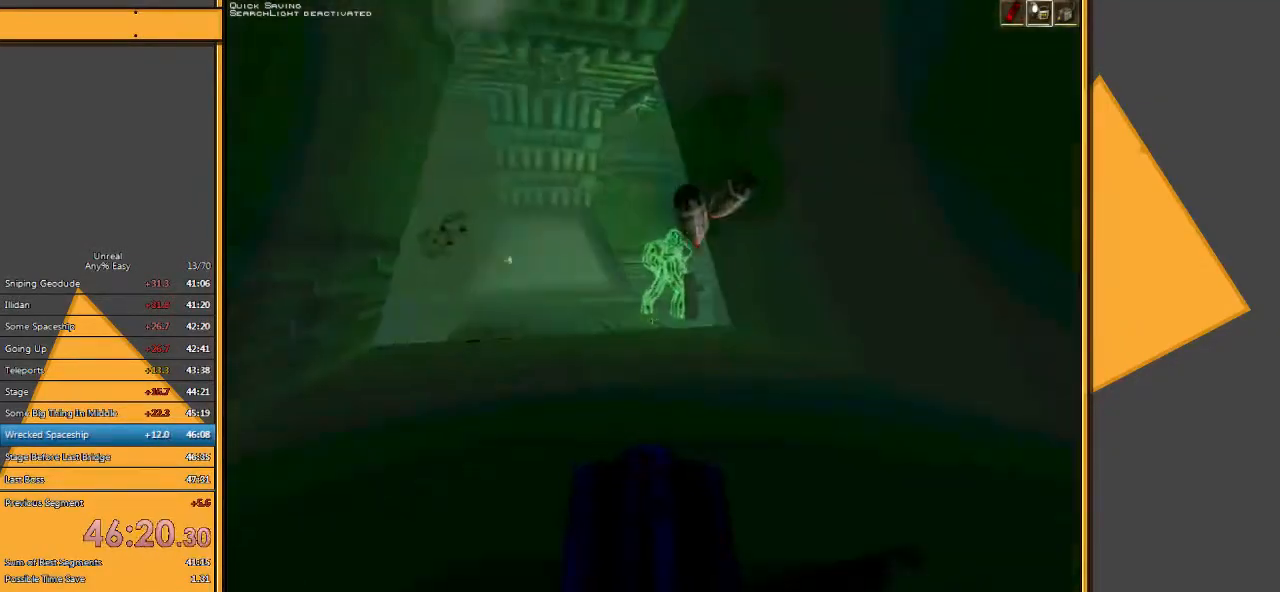
{"keys": ["w"], "mouse": [], "events": [[50, "a", "down"], [167, "a", "up"]]}
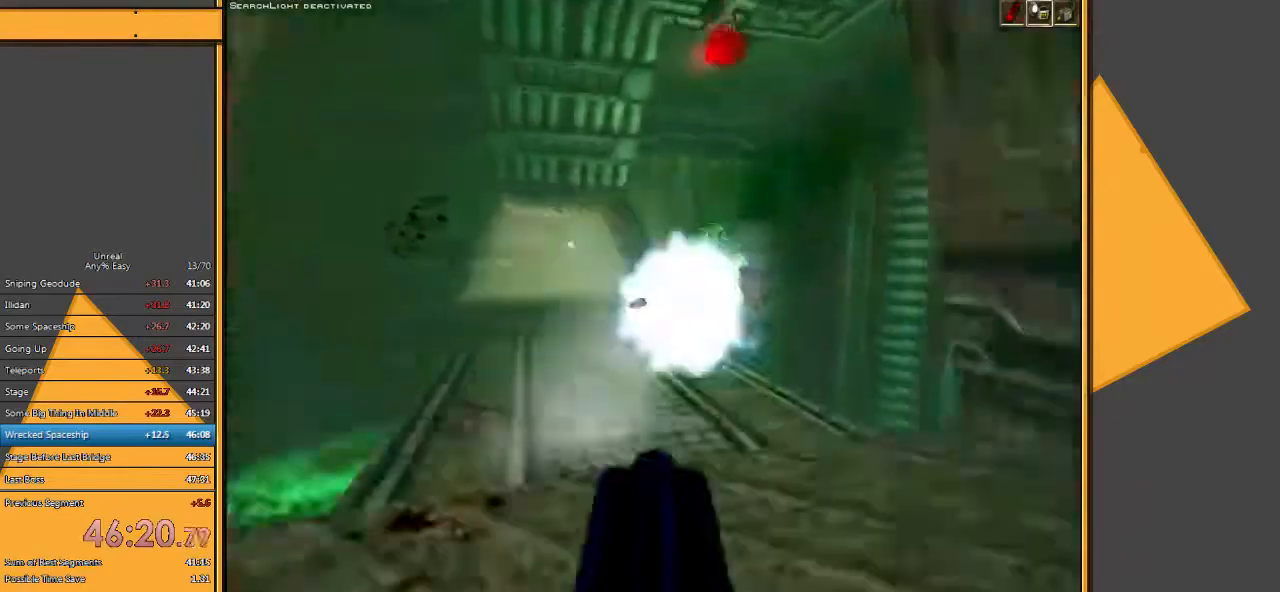
{"keys": ["a", "w"], "mouse": [], "events": [[317, "a", "down"]]}
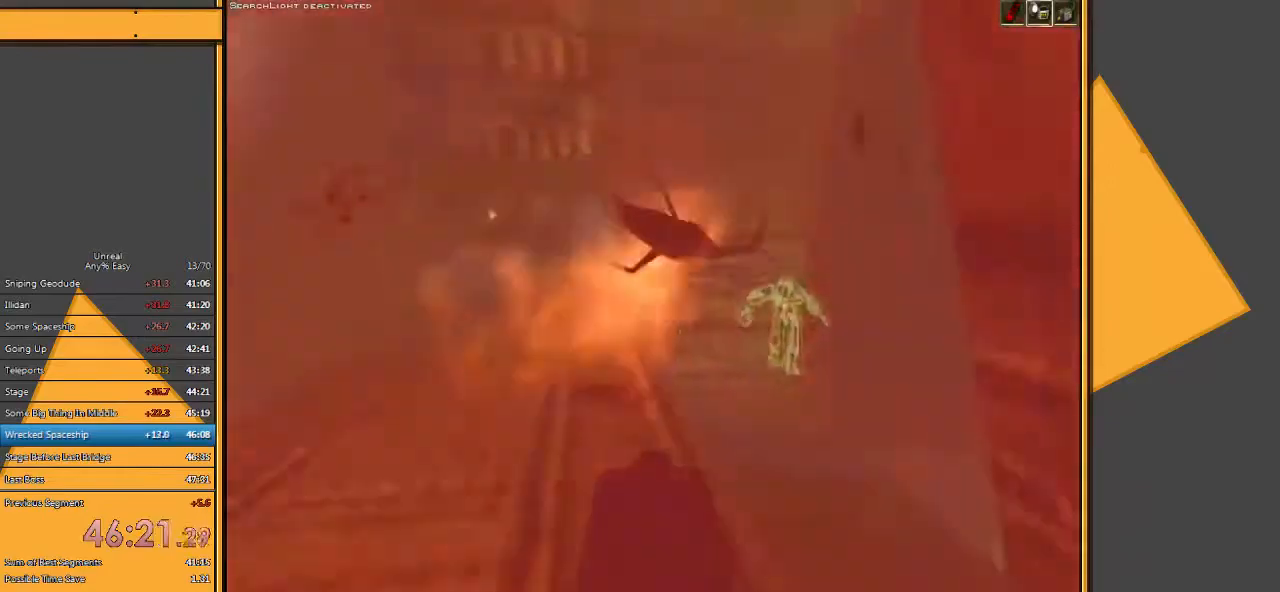
{"keys": ["w"], "mouse": [], "events": [[150, "a", "up"]]}
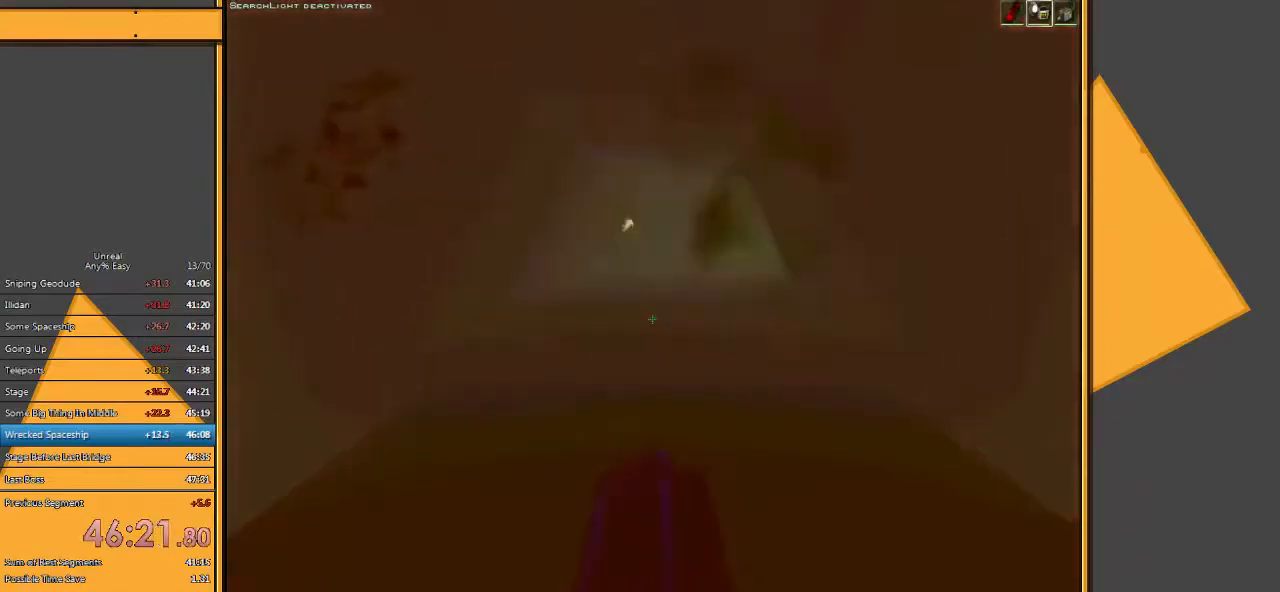
{"keys": ["w"], "mouse": [], "events": [[367, "4", "down"], [500, "4", "up"]]}
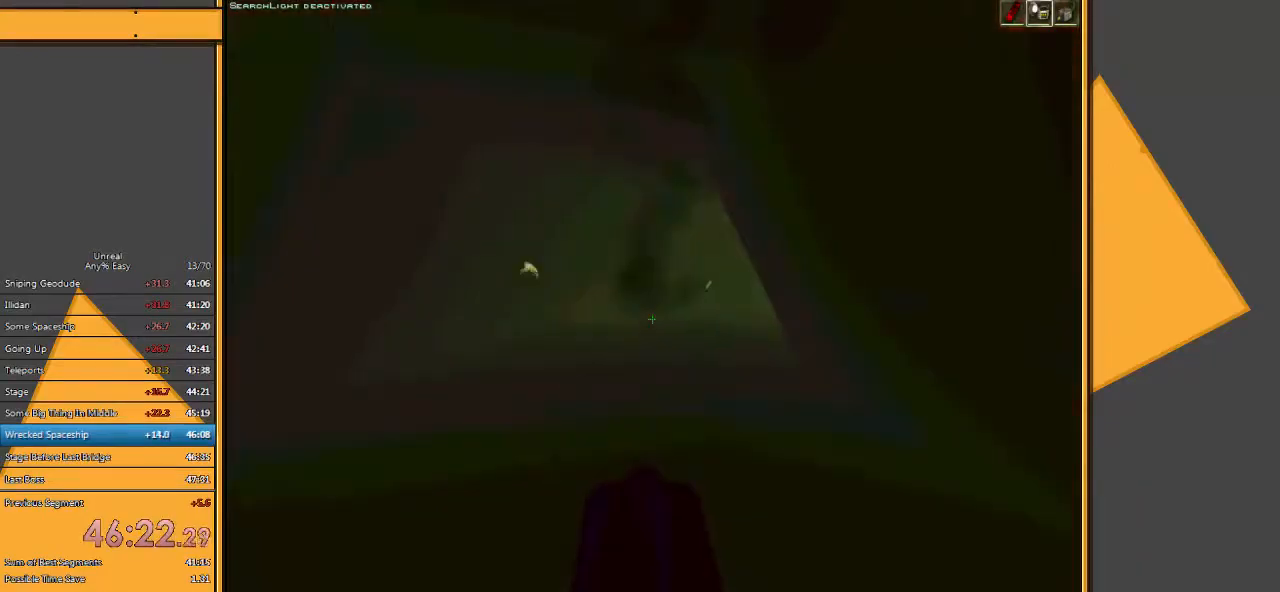
{"keys": ["w"], "mouse": [], "events": [[250, "a", "down"], [383, "a", "up"]]}
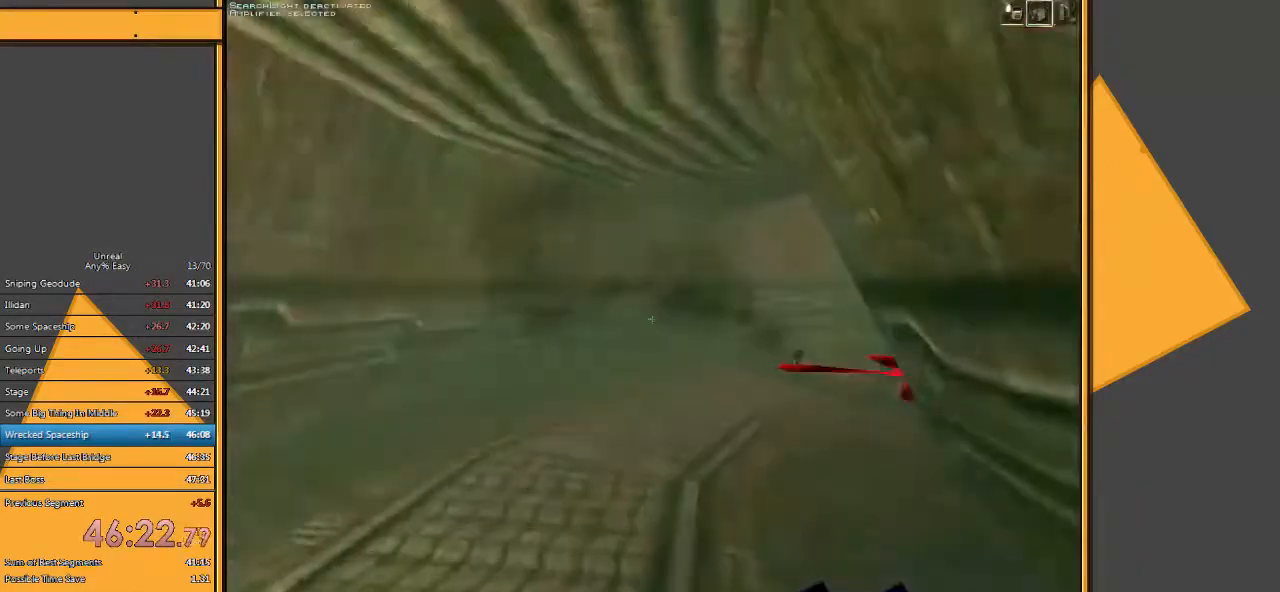
{"keys": ["w"], "mouse": [], "events": []}
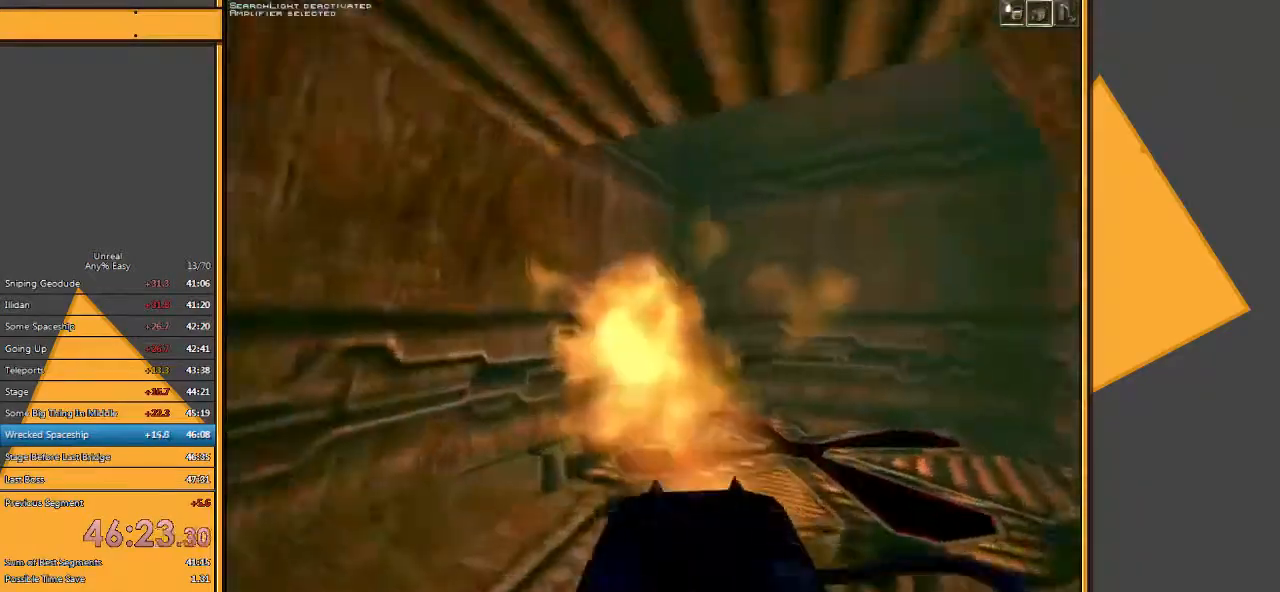
{"keys": ["w"], "mouse": [], "events": [[67, "d", "down"], [200, "d", "up"]]}
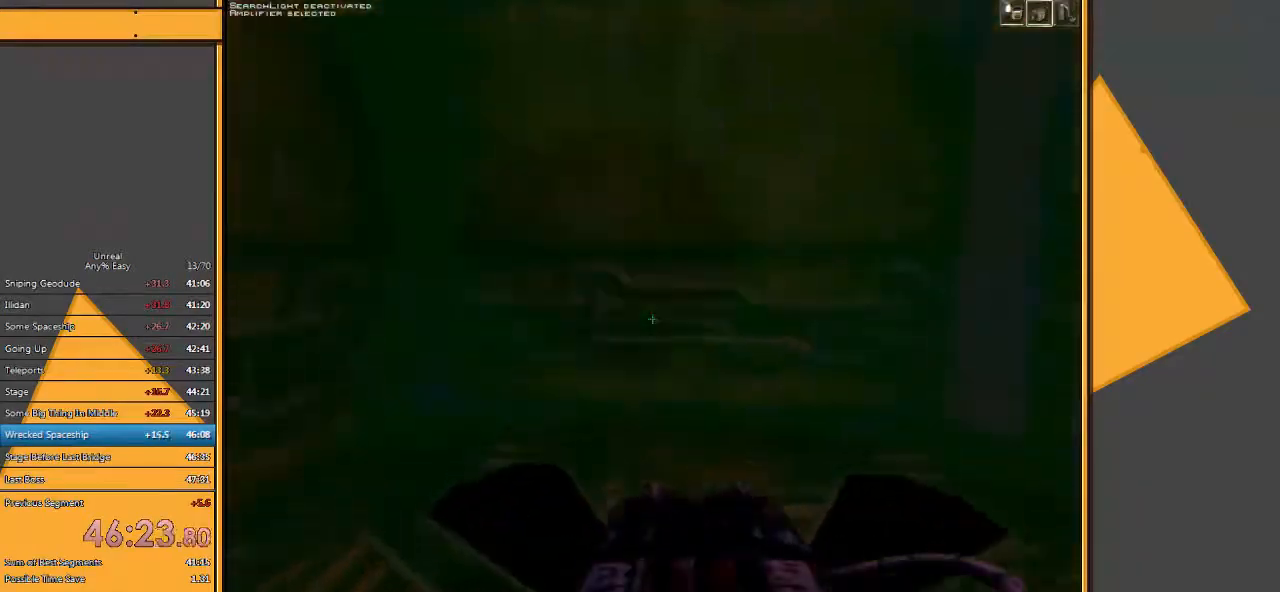
{"keys": [], "mouse": [], "events": [[150, "w", "up"]]}
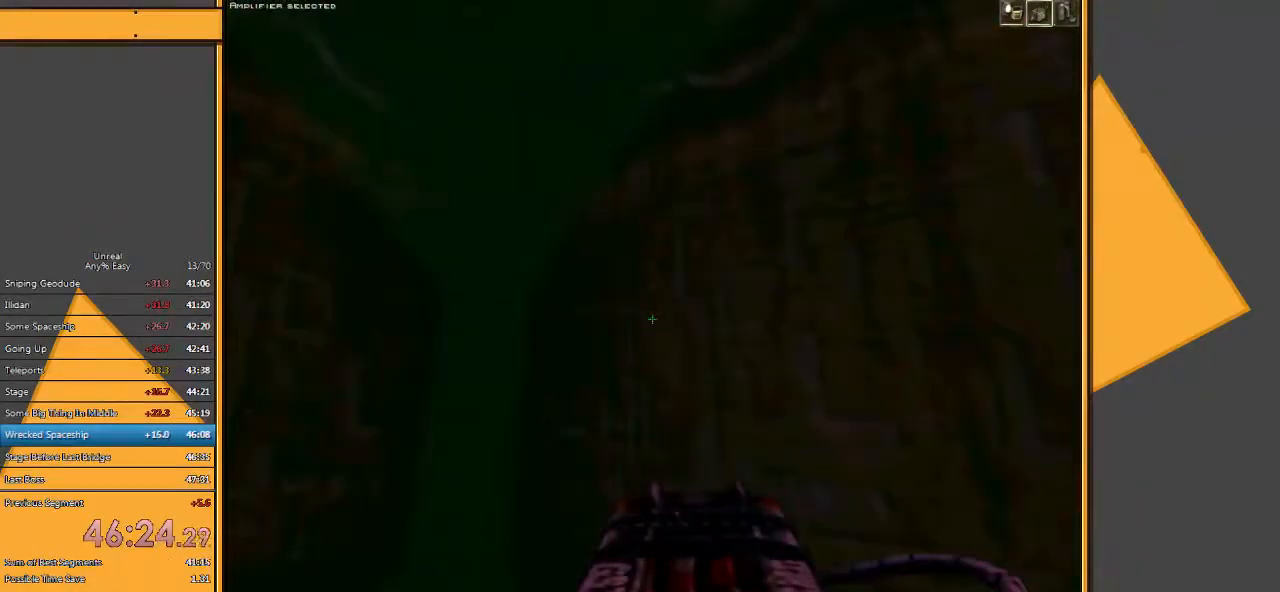
{"keys": [], "mouse": [], "events": []}
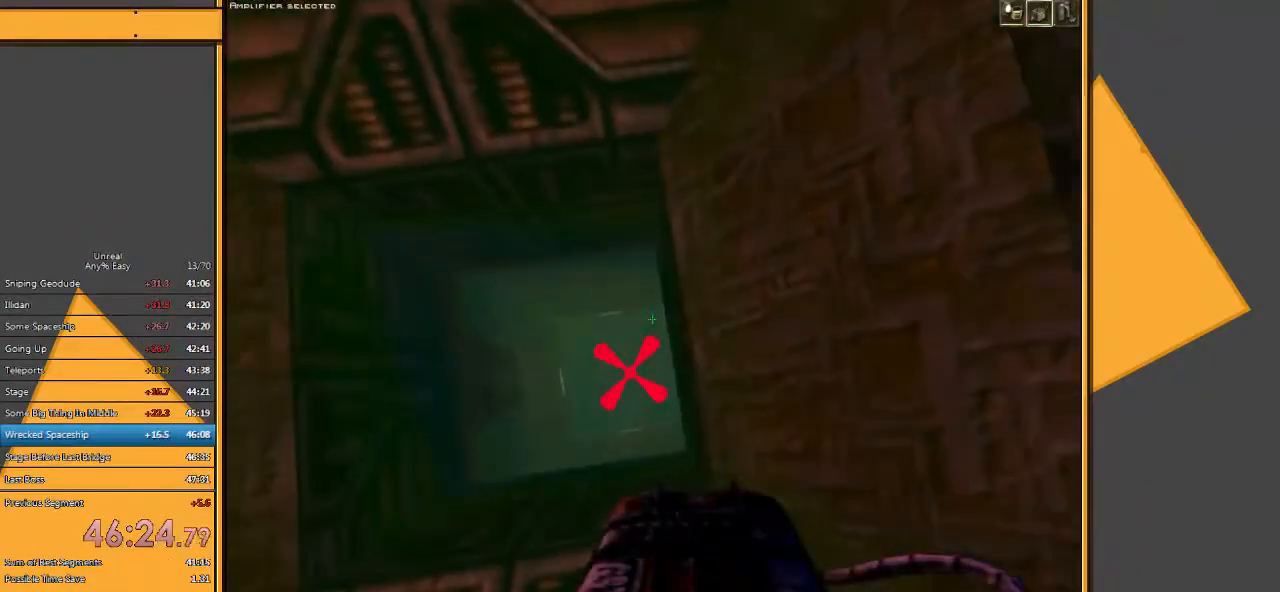
{"keys": [], "mouse": [], "events": [[50, "a", "down"], [217, "a", "up"]]}
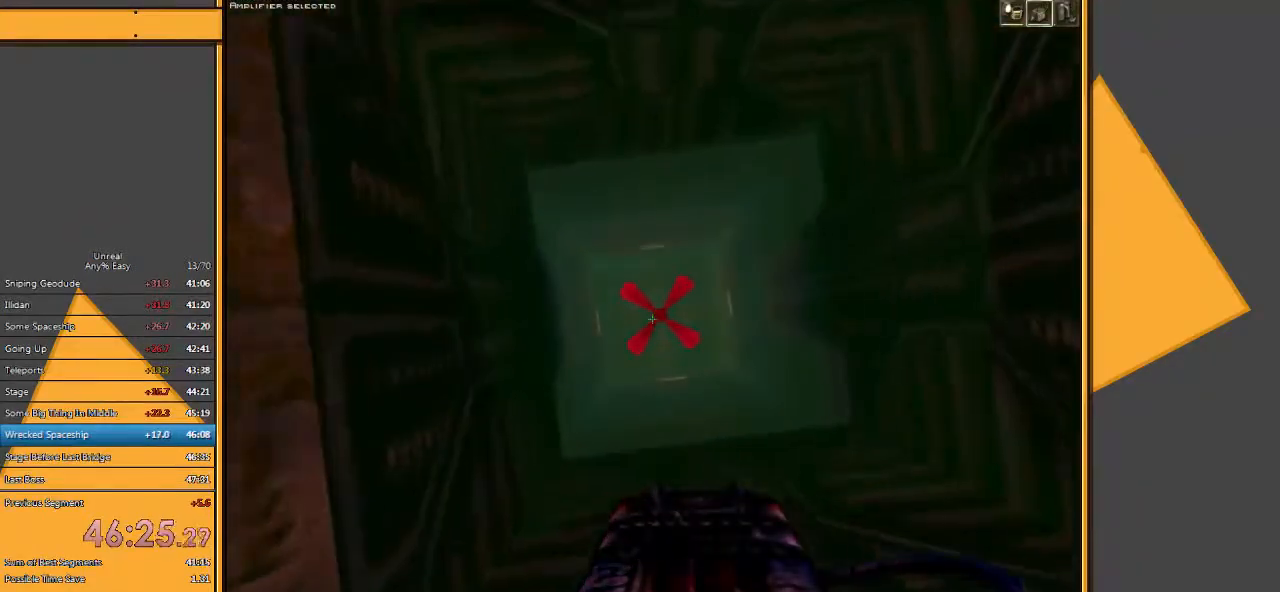
{"keys": [], "mouse": [], "events": [[200, "s", "down"], [233, "d", "down"], [267, "d", "up"], [267, "s", "up"]]}
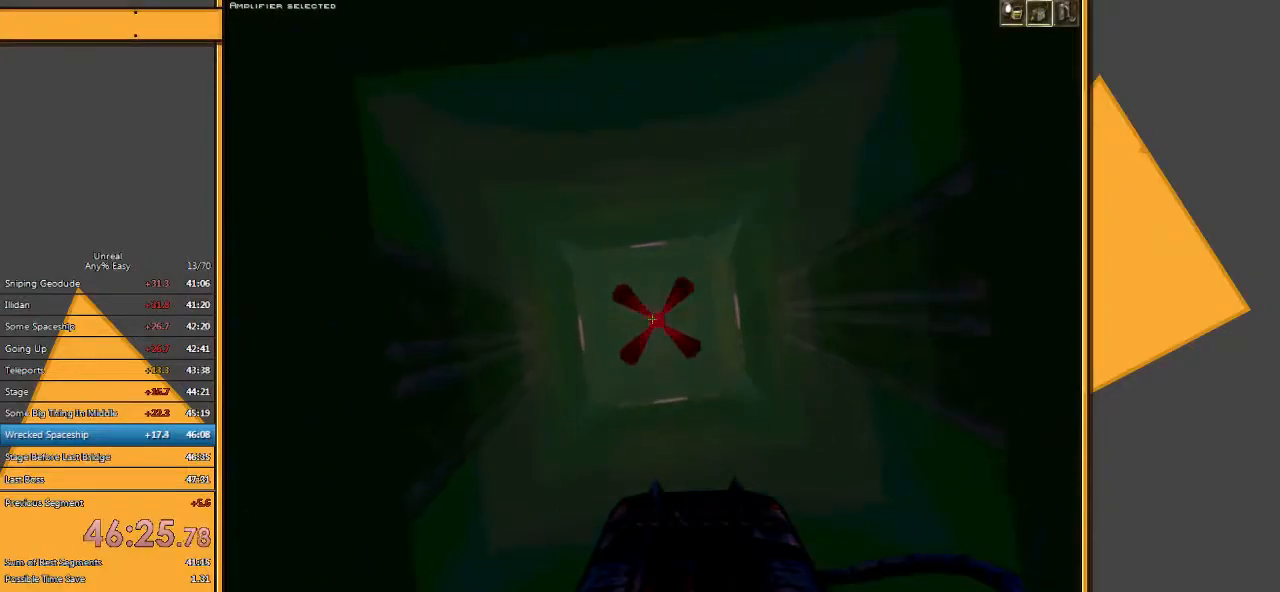
{"keys": [], "mouse": [], "events": [[367, "e", "down"], [483, "e", "up"]]}
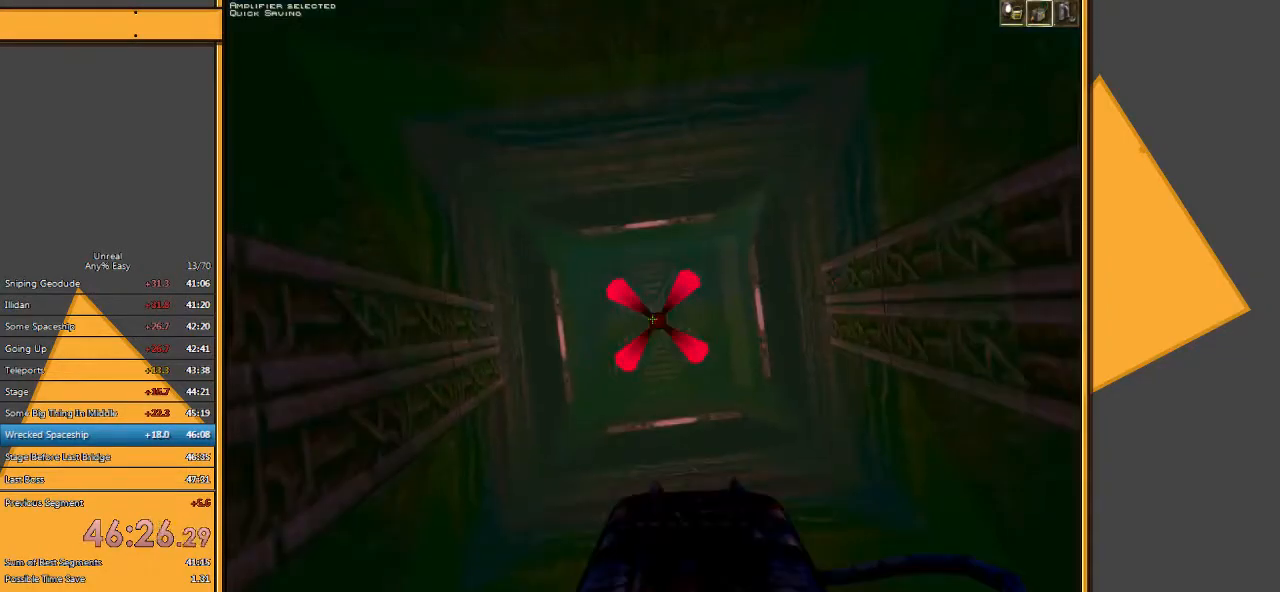
{"keys": [], "mouse": [], "events": []}
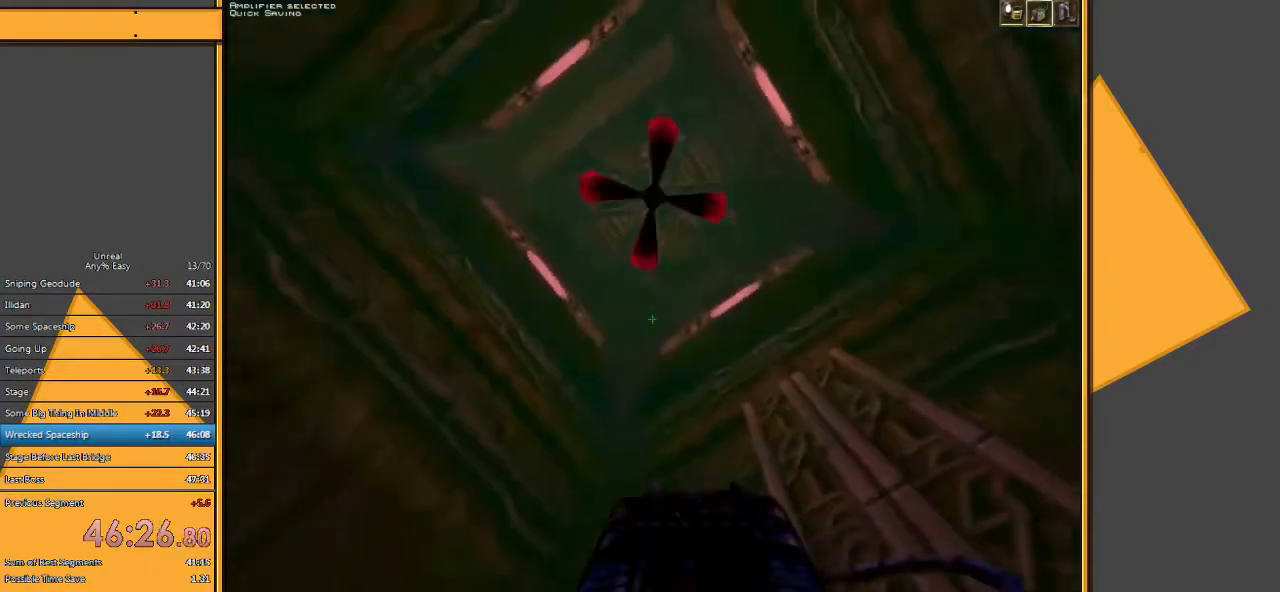
{"keys": [], "mouse": [], "events": []}
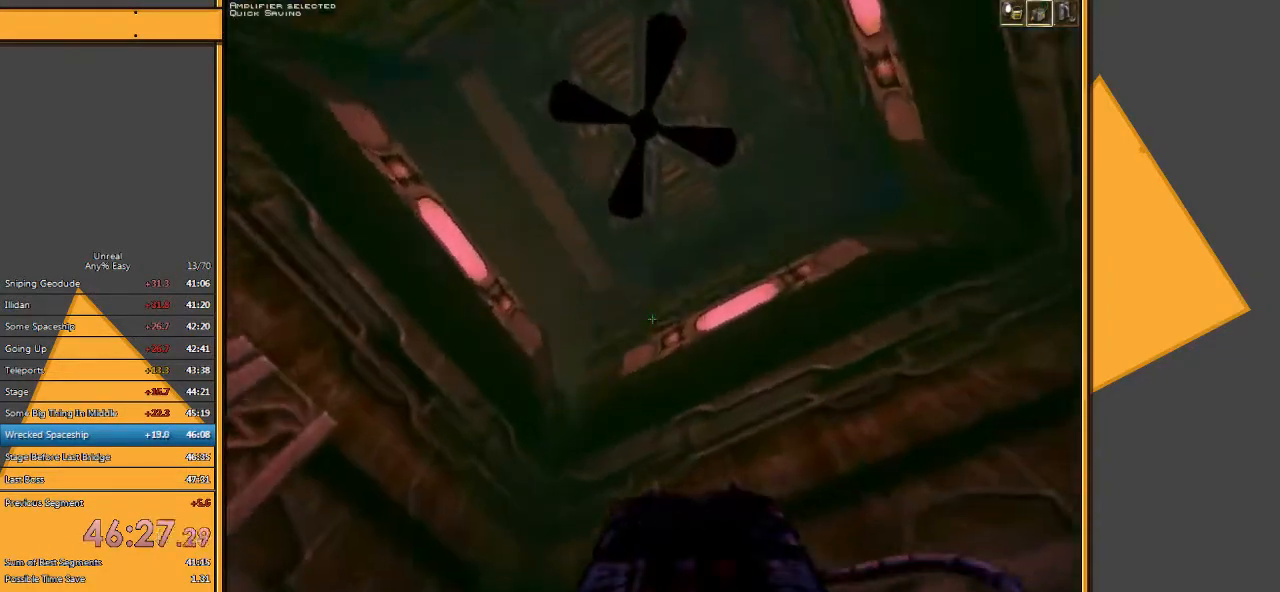
{"keys": [], "mouse": [], "events": []}
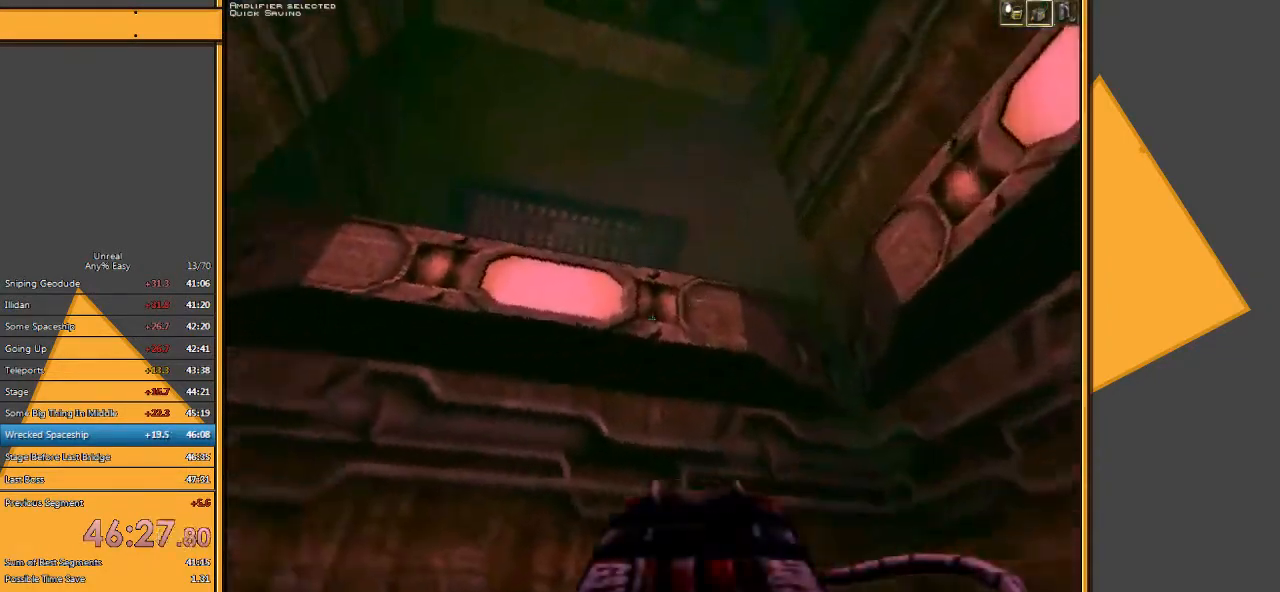
{"keys": [], "mouse": [], "events": [[383, "e", "down"], [450, "e", "up"]]}
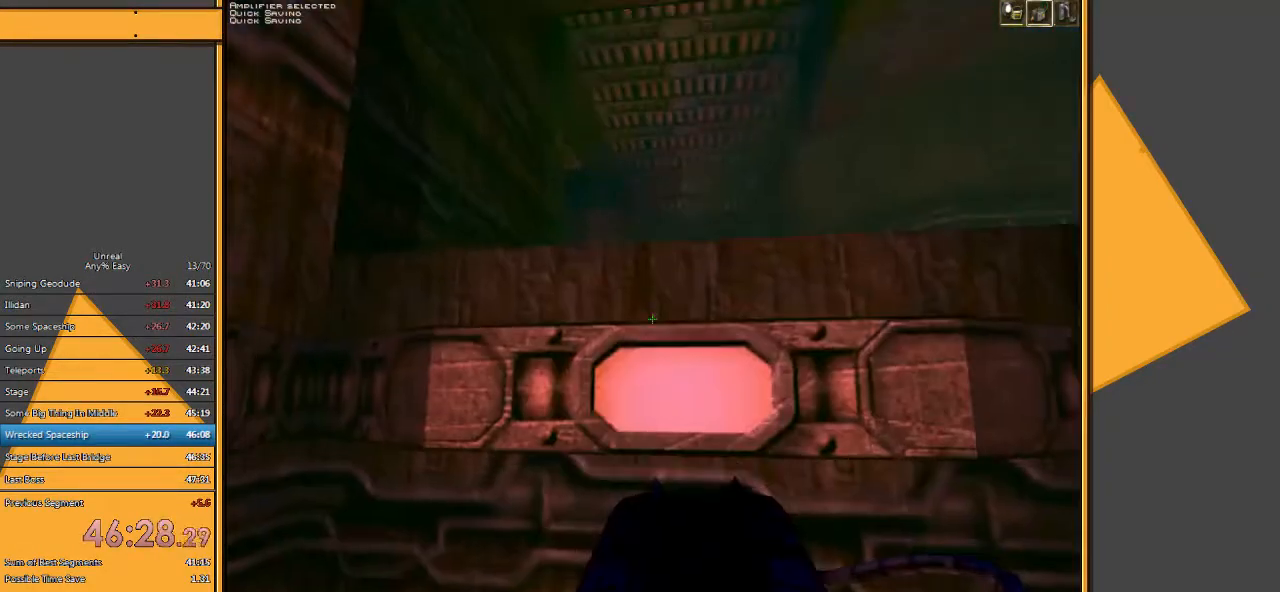
{"keys": [], "mouse": [], "events": []}